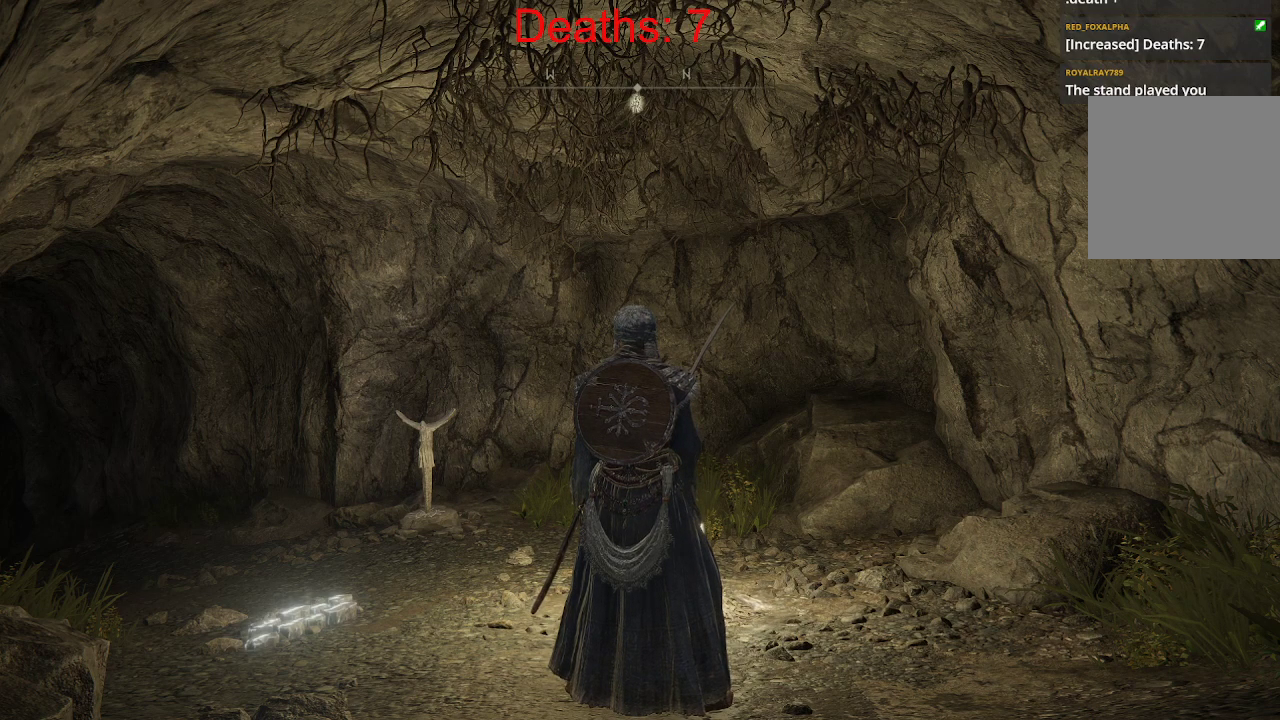
Gameplay with a controller (Xbox layout); each line is a JSON object with the inputs held at the frame after it. "events" lists button and stick changes between this image and that frame as [ms after this image, input, new state], when the widget could be followed in between.
{"buttons": [], "left_stick": "up", "right_stick": "center", "events": [[400, "left_stick", "up"]]}
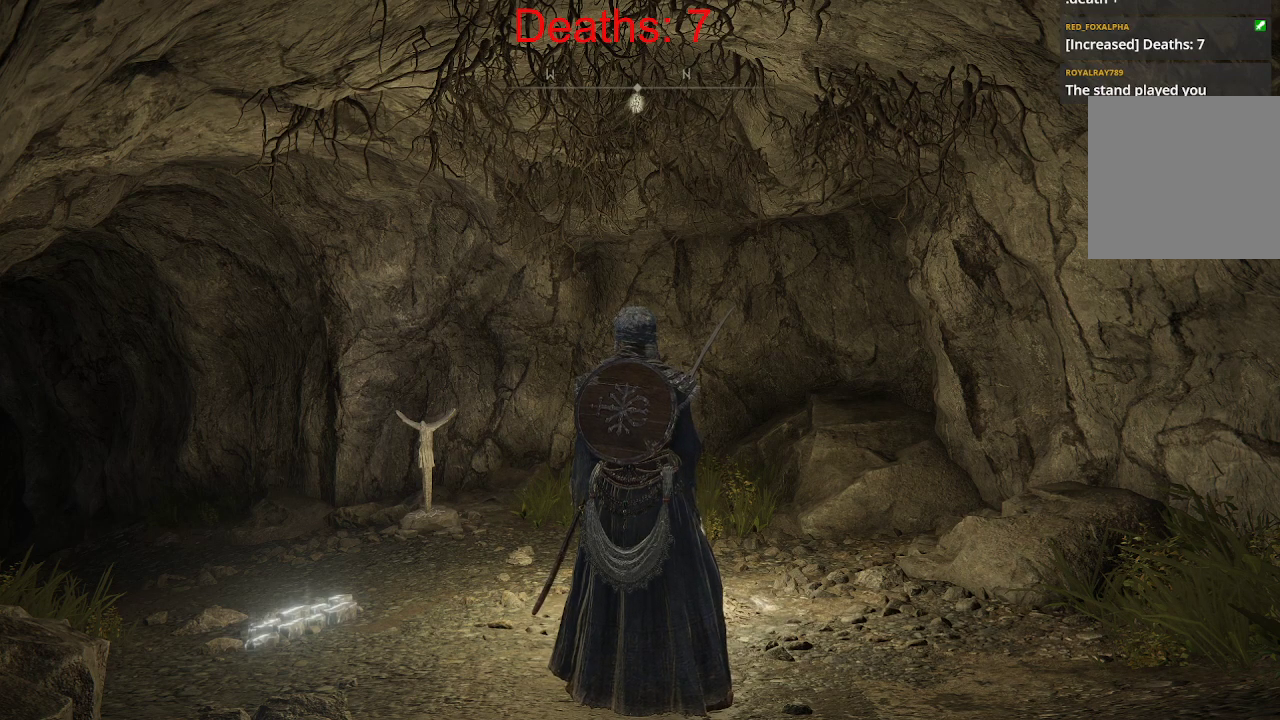
{"buttons": [], "left_stick": "up-right", "right_stick": "down-left", "events": [[17, "right_stick", "left"], [50, "left_stick", "center"], [217, "left_stick", "up-right"], [283, "right_stick", "down-left"]]}
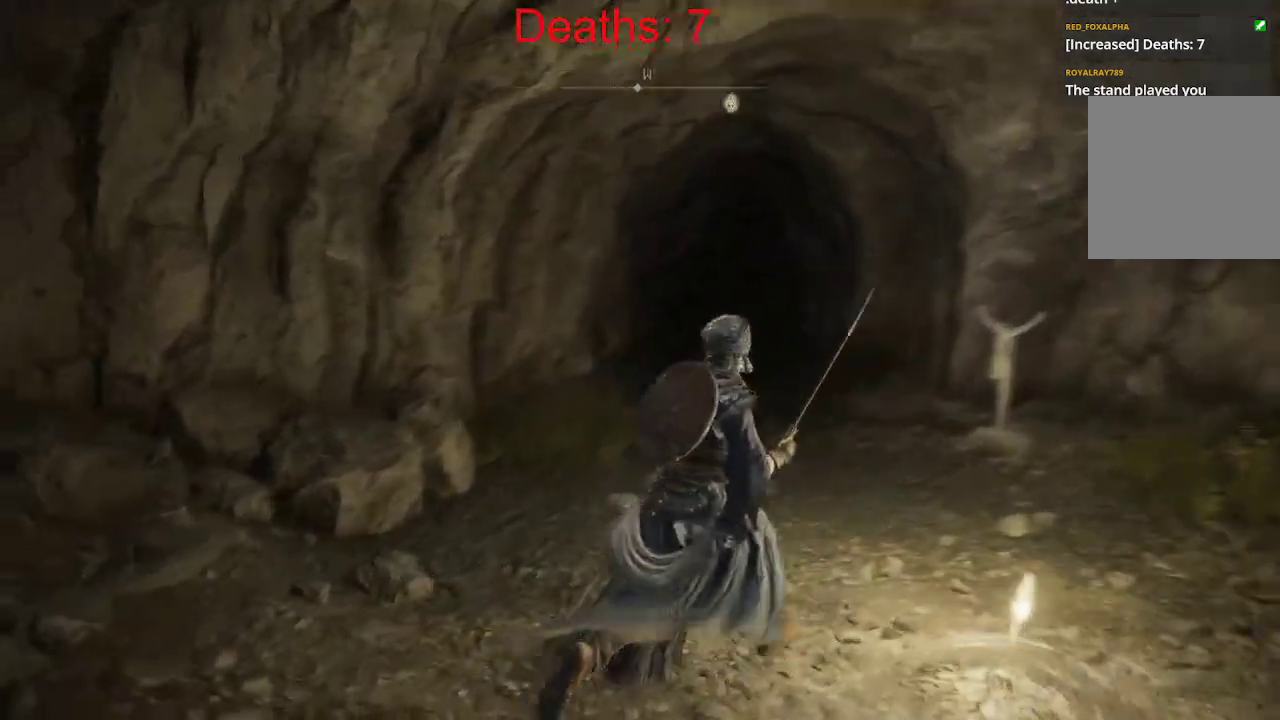
{"buttons": [], "left_stick": "up", "right_stick": "center", "events": [[33, "right_stick", "center"], [217, "left_stick", "center"], [450, "left_stick", "up"]]}
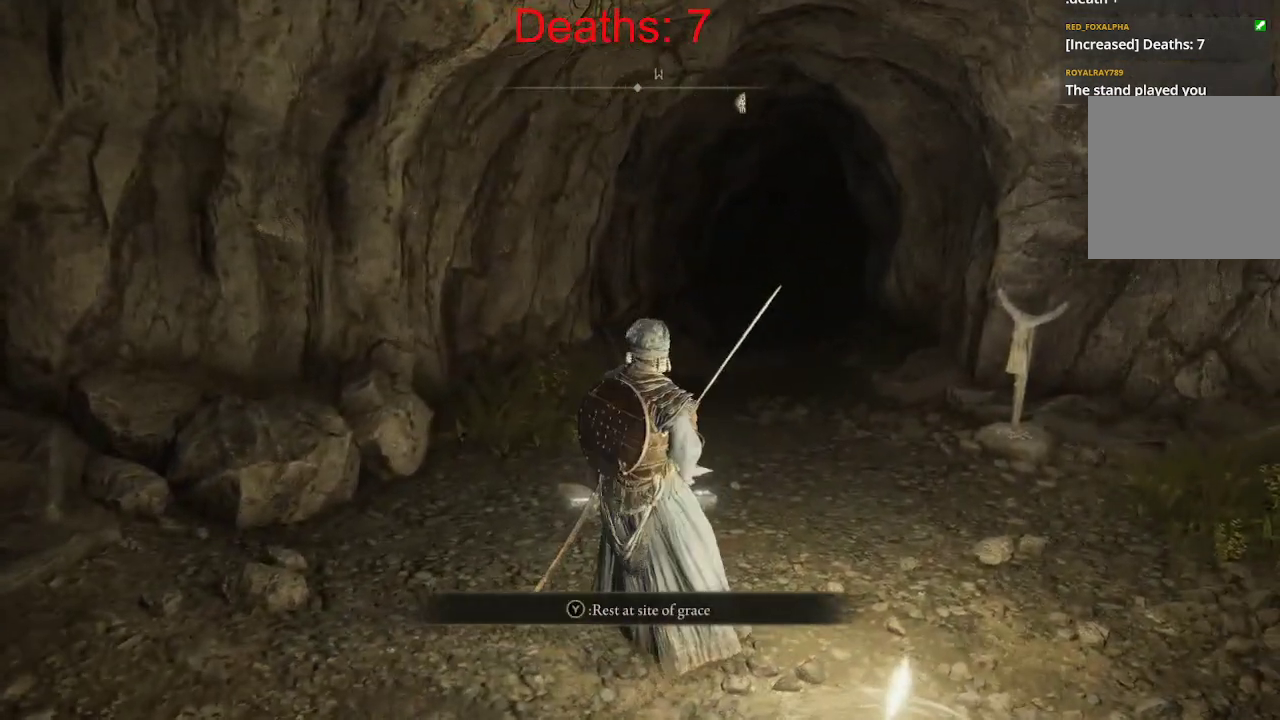
{"buttons": [], "left_stick": "down", "right_stick": "center", "events": [[67, "left_stick", "up-right"], [200, "left_stick", "right"], [333, "left_stick", "center"], [383, "left_stick", "down"]]}
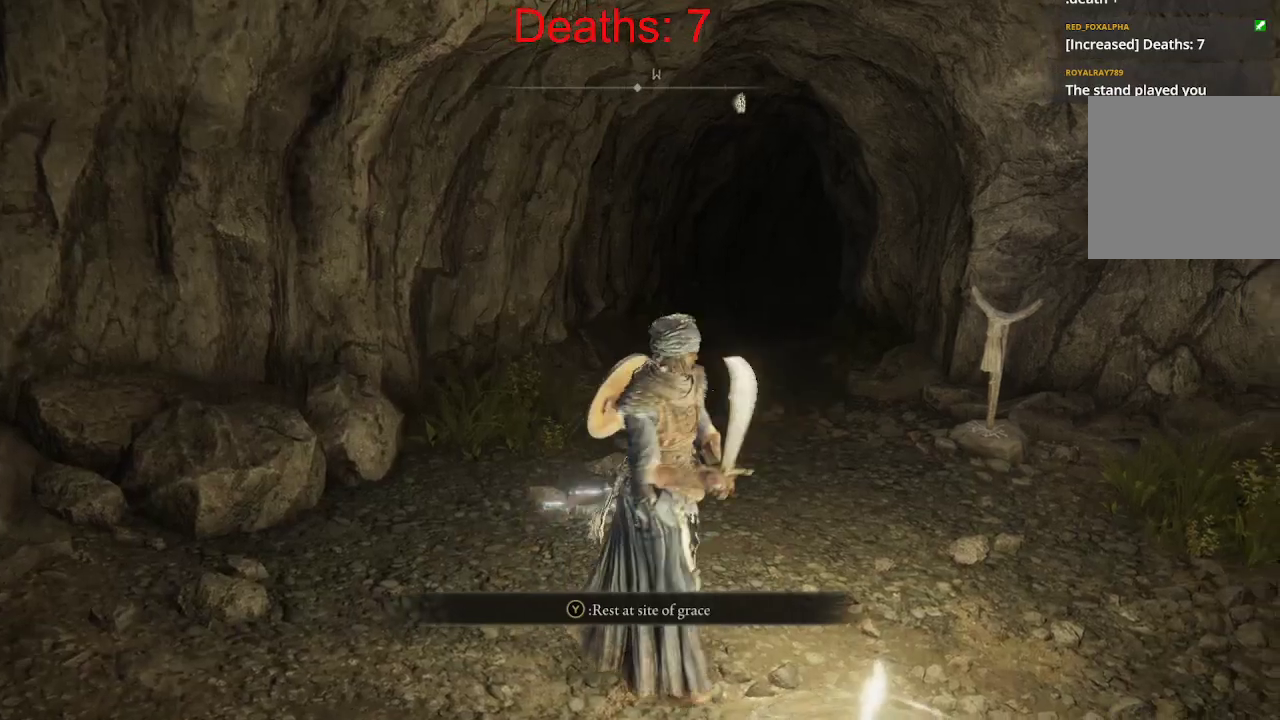
{"buttons": [], "left_stick": "center", "right_stick": "down-right", "events": [[217, "left_stick", "center"], [400, "right_stick", "down-right"]]}
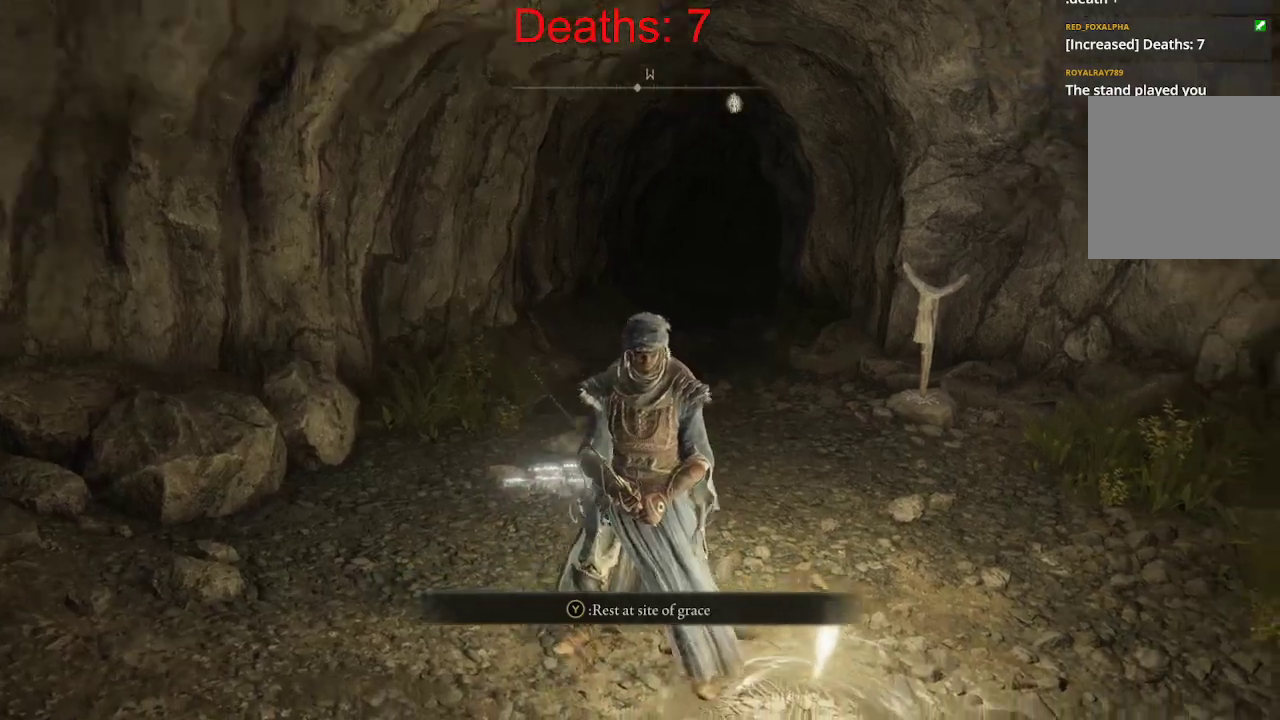
{"buttons": [], "left_stick": "up", "right_stick": "center", "events": [[167, "left_stick", "up"], [183, "right_stick", "right"], [317, "right_stick", "center"]]}
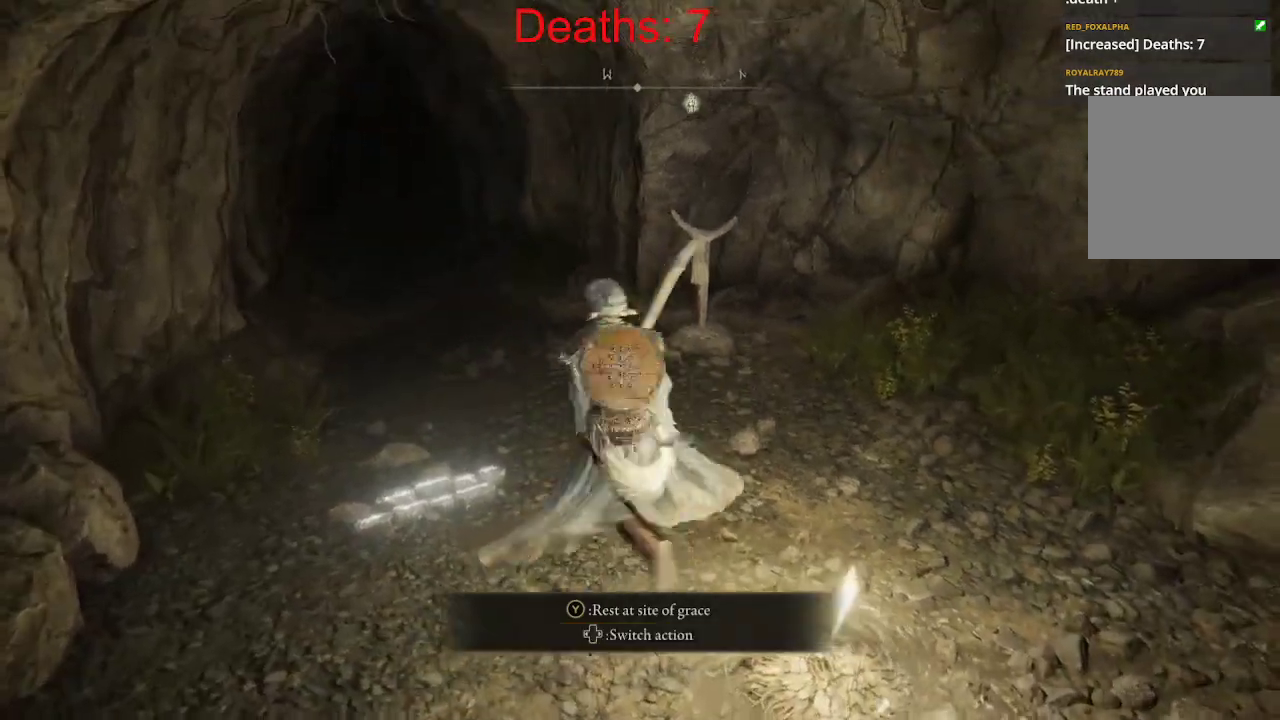
{"buttons": [], "left_stick": "up", "right_stick": "center", "events": []}
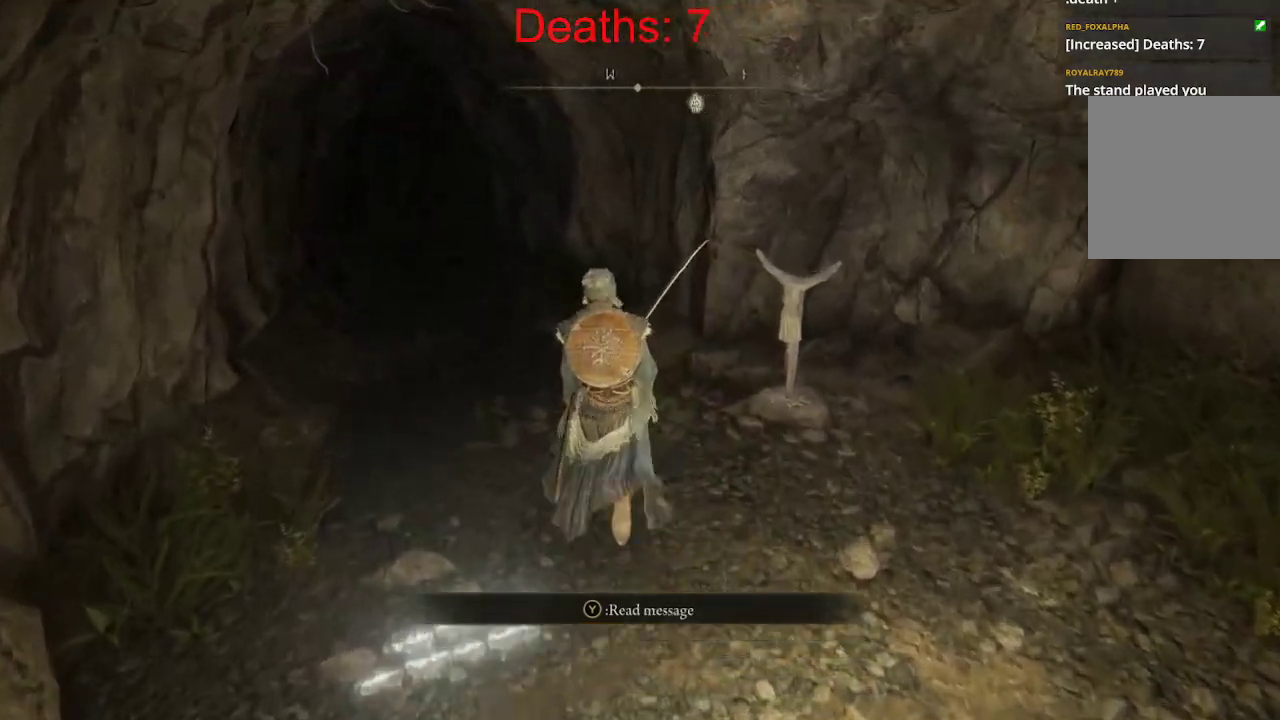
{"buttons": ["B"], "left_stick": "up", "right_stick": "center", "events": [[17, "right_stick", "left"], [117, "B", "down"], [283, "right_stick", "center"]]}
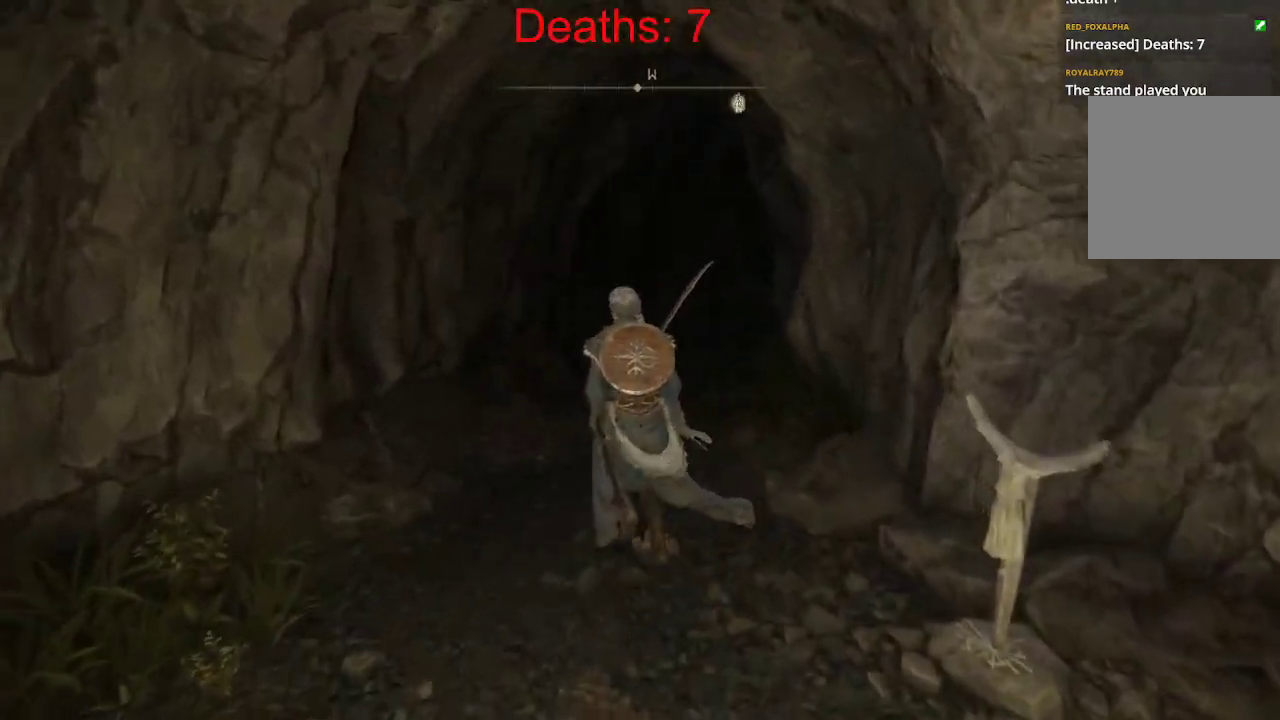
{"buttons": ["B"], "left_stick": "up", "right_stick": "center", "events": [[217, "right_stick", "left"], [500, "right_stick", "center"]]}
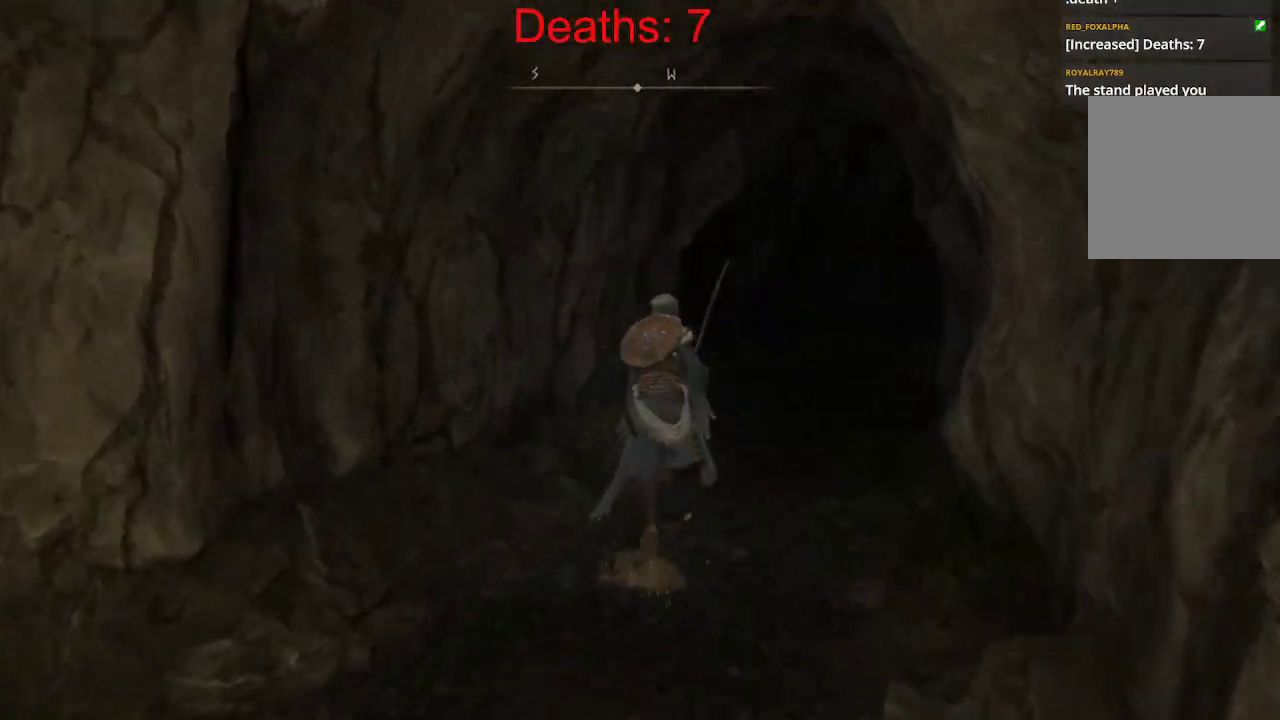
{"buttons": ["B"], "left_stick": "up-right", "right_stick": "center", "events": [[167, "left_stick", "up-right"], [167, "right_stick", "right"], [433, "right_stick", "center"]]}
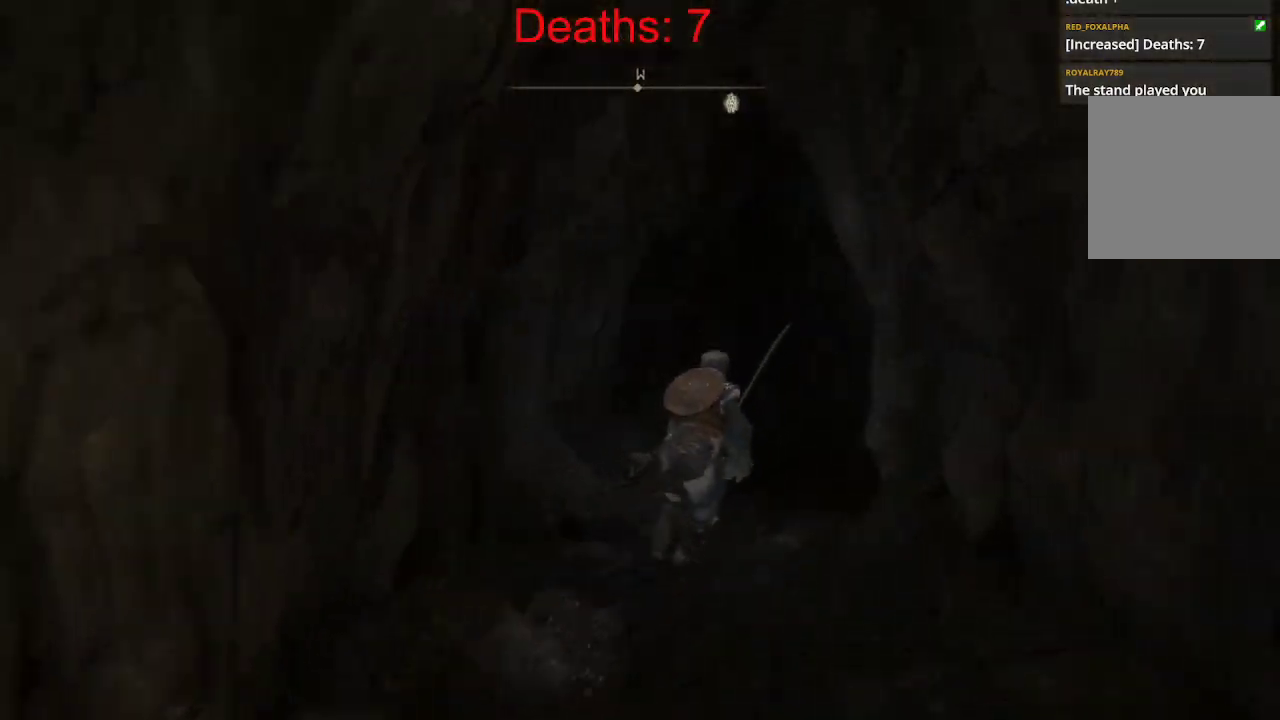
{"buttons": [], "left_stick": "up", "right_stick": "center", "events": [[317, "left_stick", "up"], [433, "B", "up"]]}
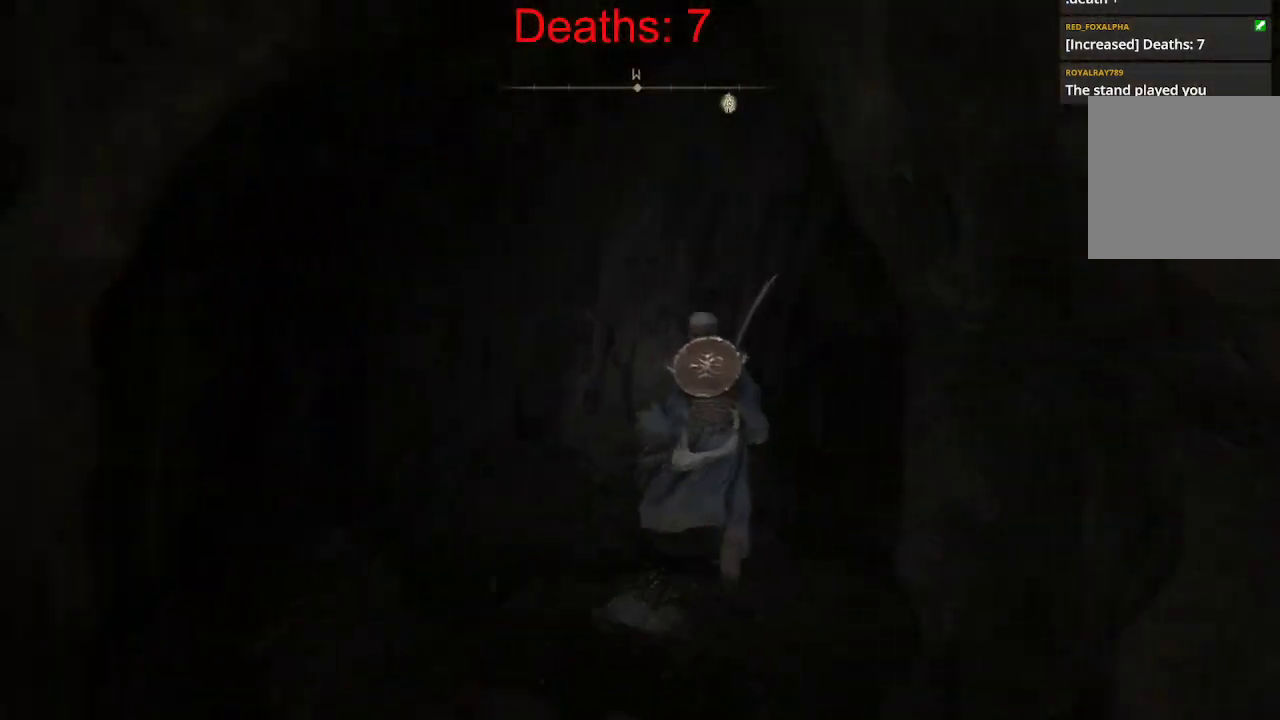
{"buttons": [], "left_stick": "up", "right_stick": "center", "events": [[200, "right_stick", "right"], [483, "right_stick", "center"]]}
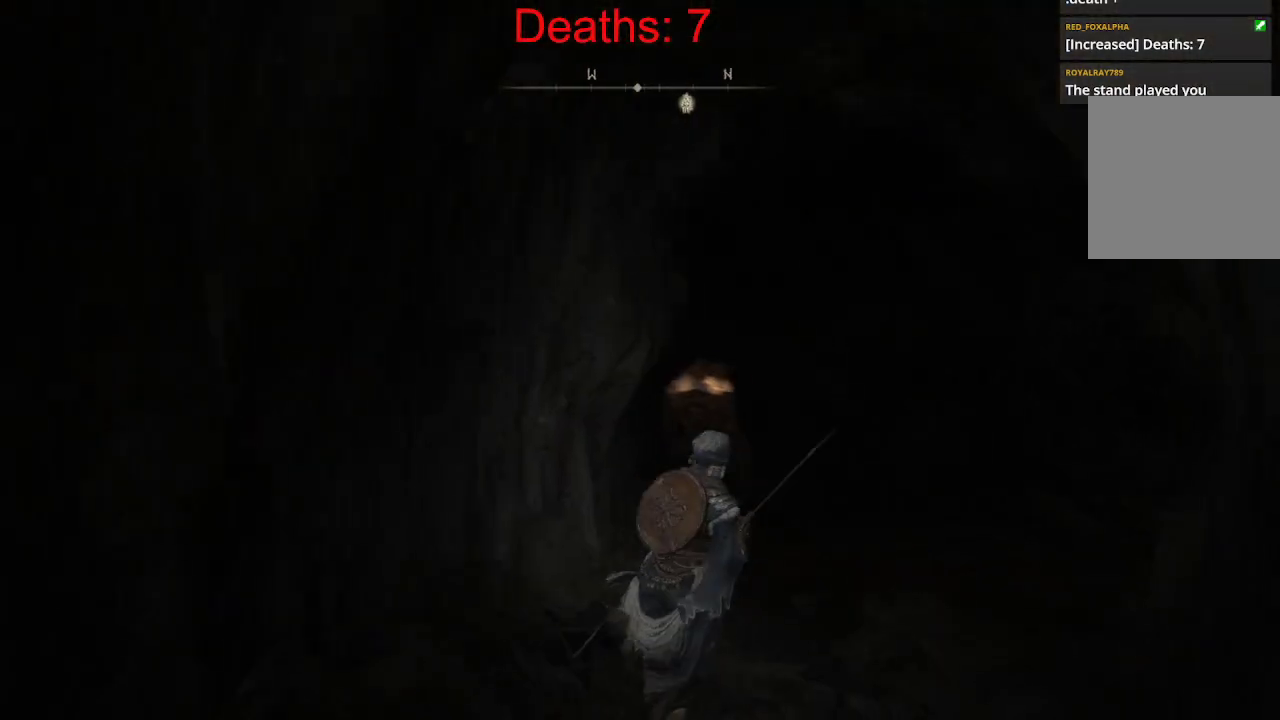
{"buttons": ["B"], "left_stick": "up", "right_stick": "center", "events": [[150, "B", "down"]]}
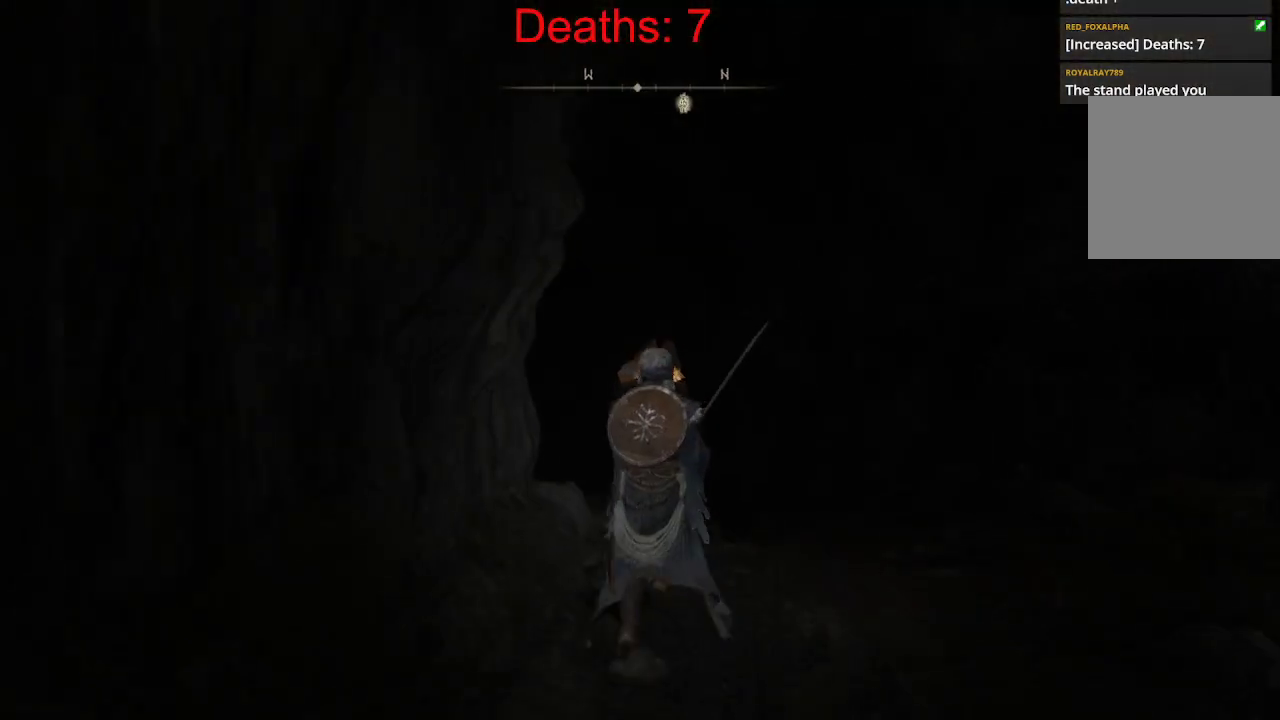
{"buttons": ["B"], "left_stick": "up", "right_stick": "center", "events": []}
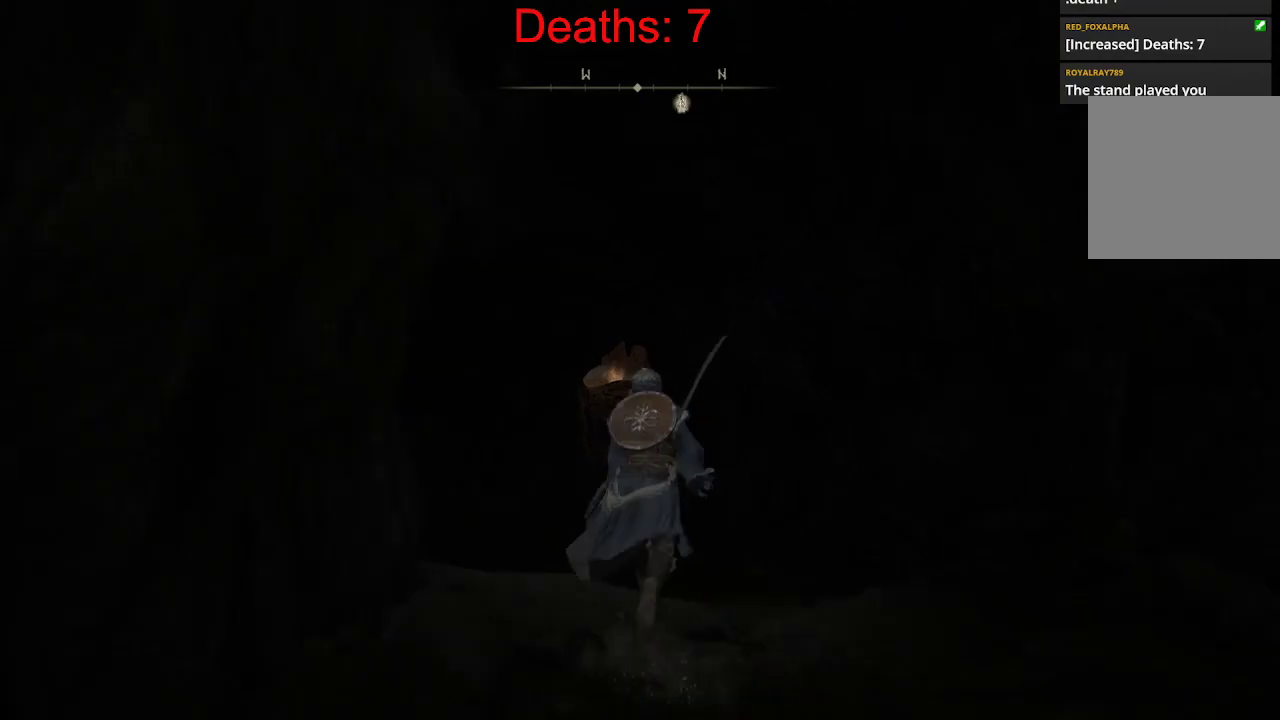
{"buttons": ["B"], "left_stick": "up", "right_stick": "center", "events": []}
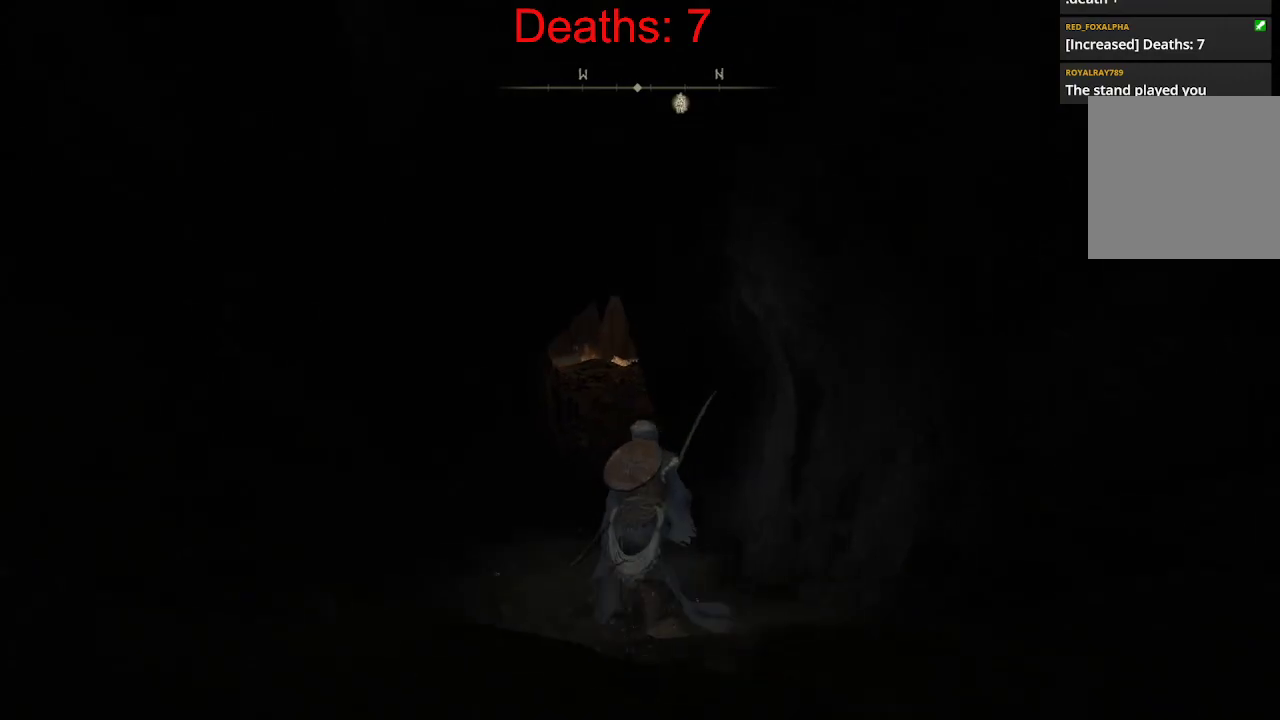
{"buttons": ["B"], "left_stick": "up", "right_stick": "center", "events": []}
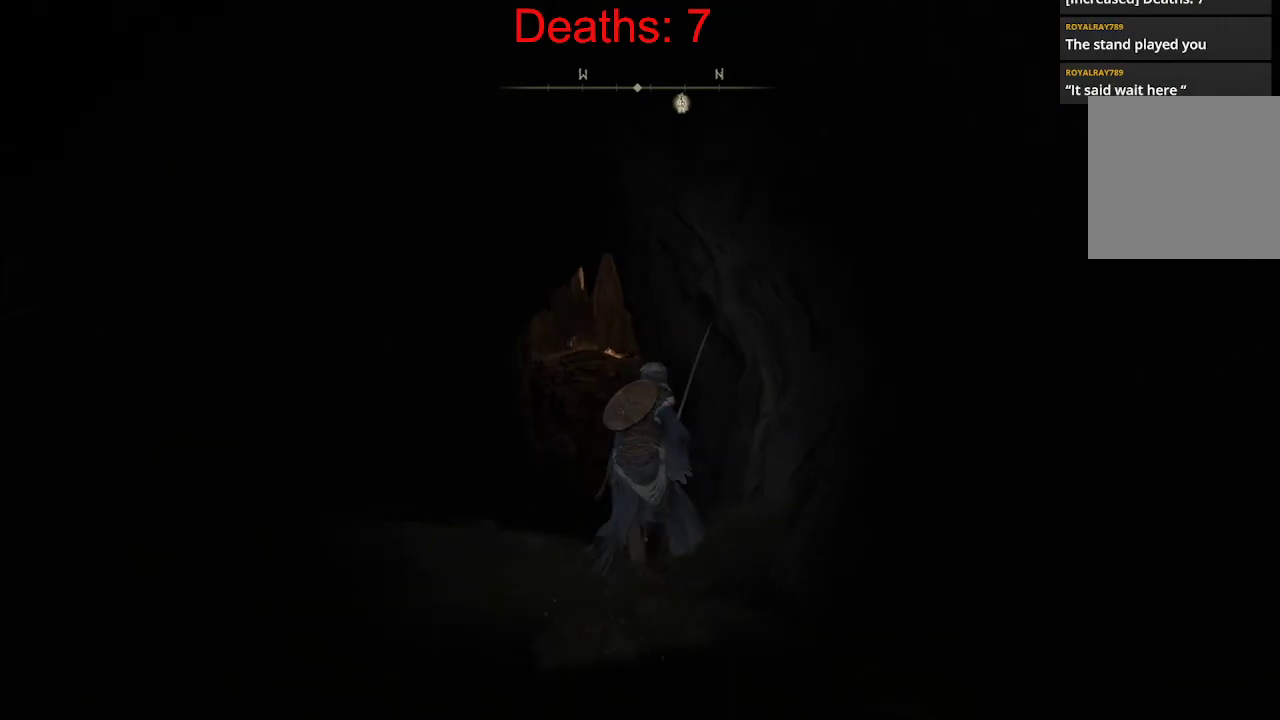
{"buttons": ["B"], "left_stick": "up", "right_stick": "center", "events": [[100, "right_stick", "down-right"], [317, "right_stick", "center"]]}
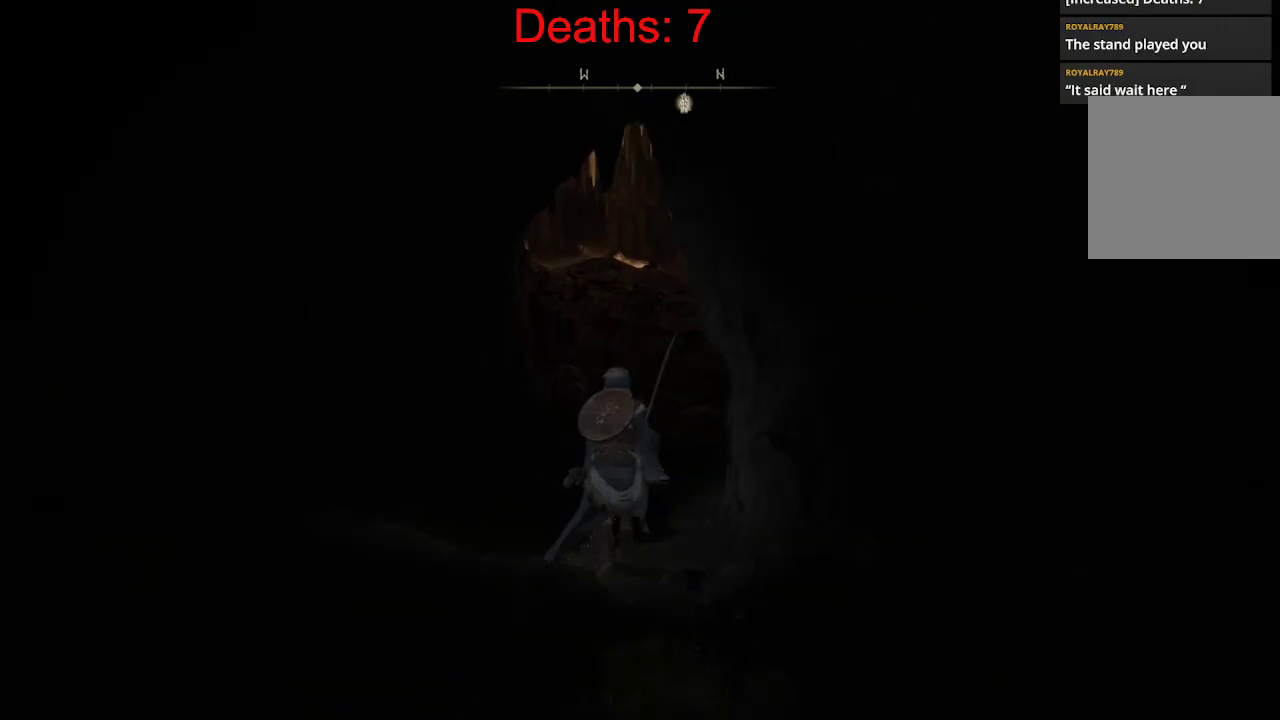
{"buttons": [], "left_stick": "up", "right_stick": "center", "events": [[467, "B", "up"]]}
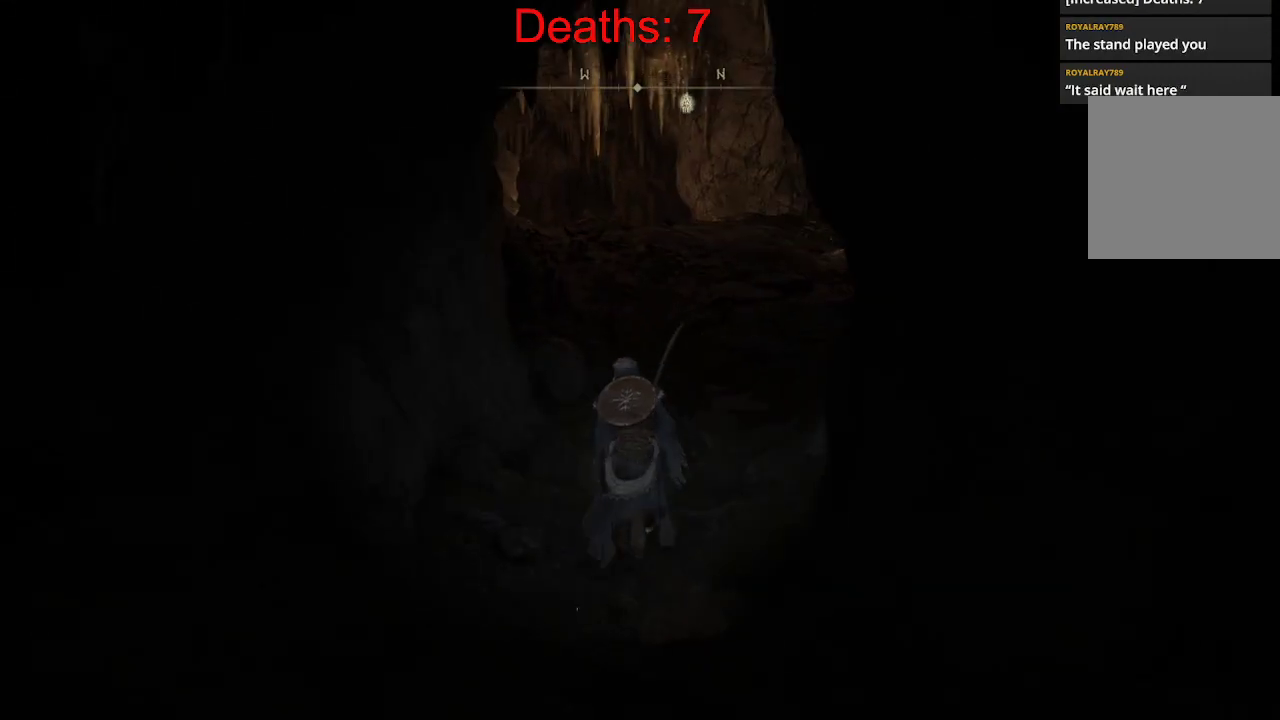
{"buttons": [], "left_stick": "up-right", "right_stick": "center", "events": [[33, "right_stick", "right"], [150, "right_stick", "center"], [317, "left_stick", "up-right"]]}
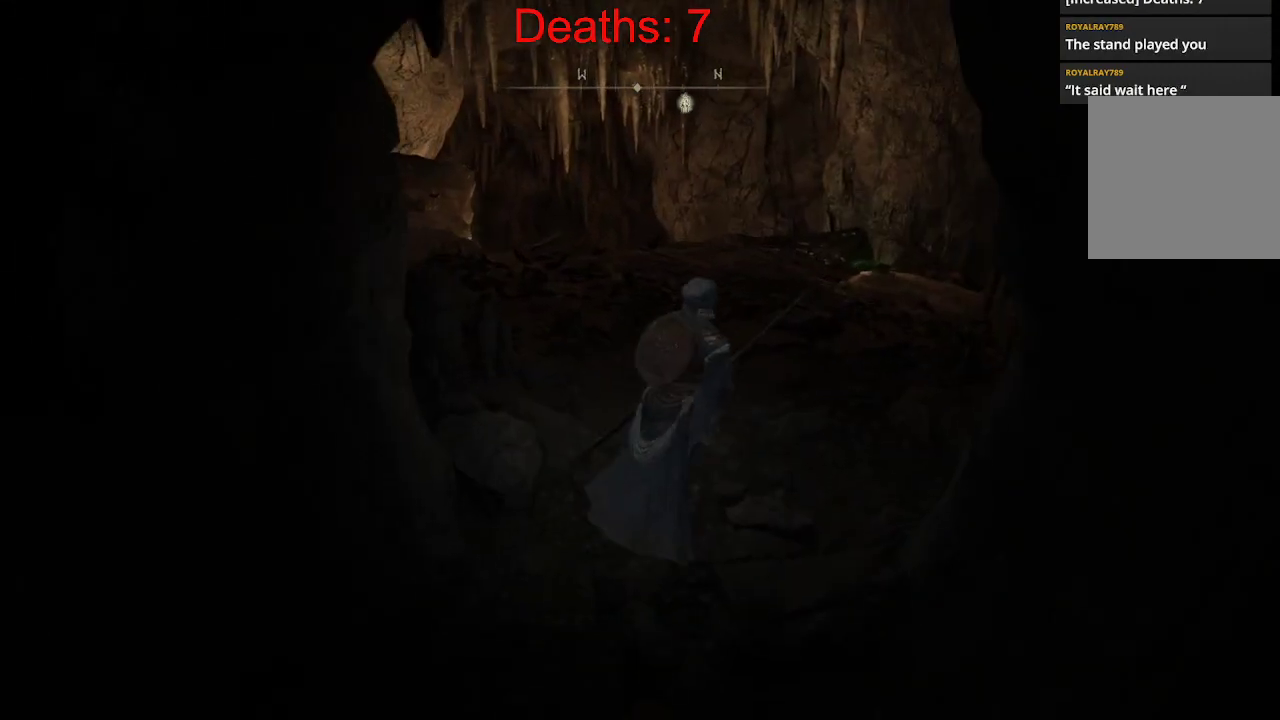
{"buttons": [], "left_stick": "up-right", "right_stick": "left", "events": [[17, "right_stick", "down"], [83, "right_stick", "down-left"], [217, "right_stick", "left"], [317, "right_stick", "center"], [400, "right_stick", "left"]]}
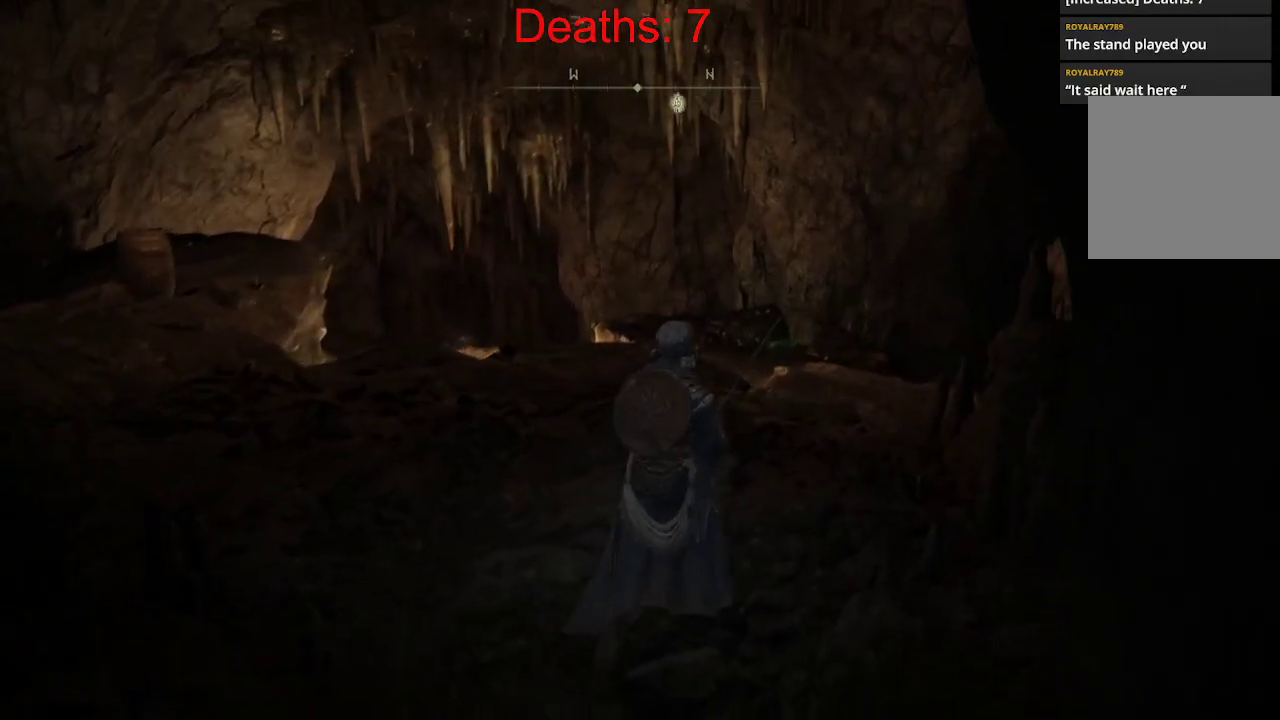
{"buttons": [], "left_stick": "up-right", "right_stick": "center", "events": [[17, "right_stick", "down-left"], [250, "right_stick", "center"]]}
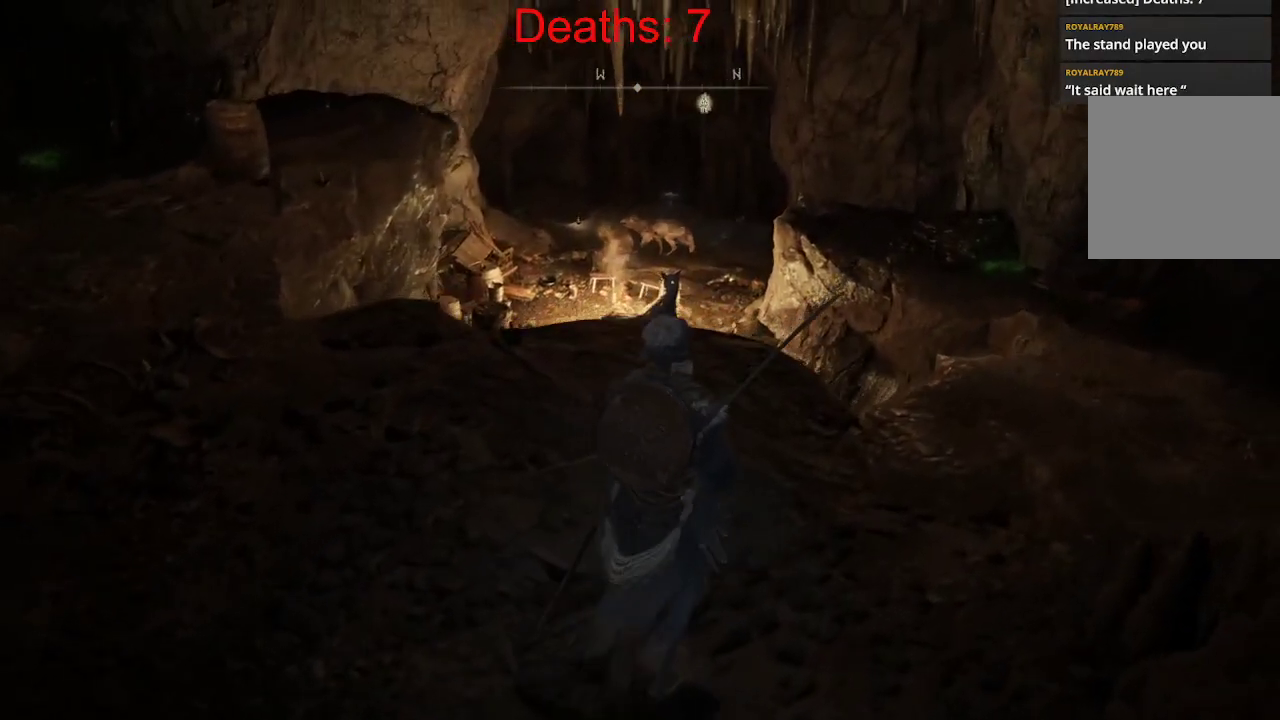
{"buttons": [], "left_stick": "down-right", "right_stick": "center", "events": [[50, "left_stick", "center"], [183, "right_stick", "down-left"], [350, "left_stick", "down-right"], [483, "right_stick", "center"]]}
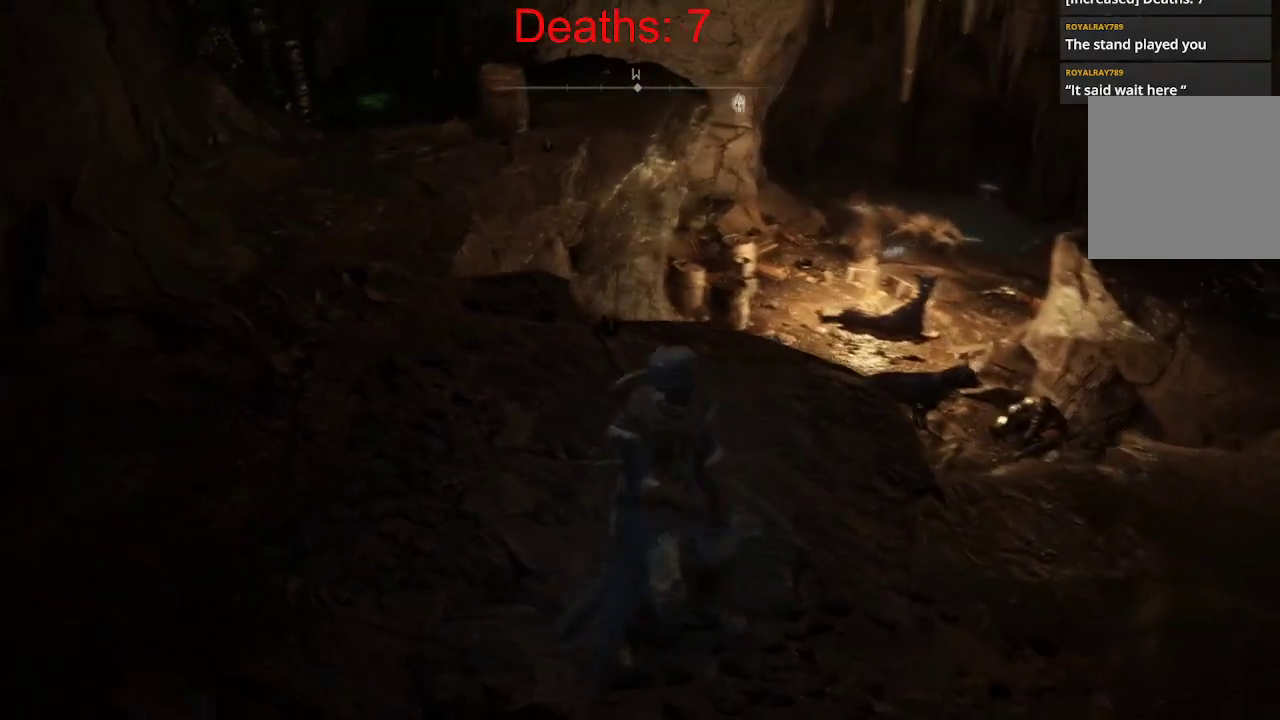
{"buttons": ["B"], "left_stick": "right", "right_stick": "center", "events": [[333, "B", "down"], [467, "left_stick", "right"]]}
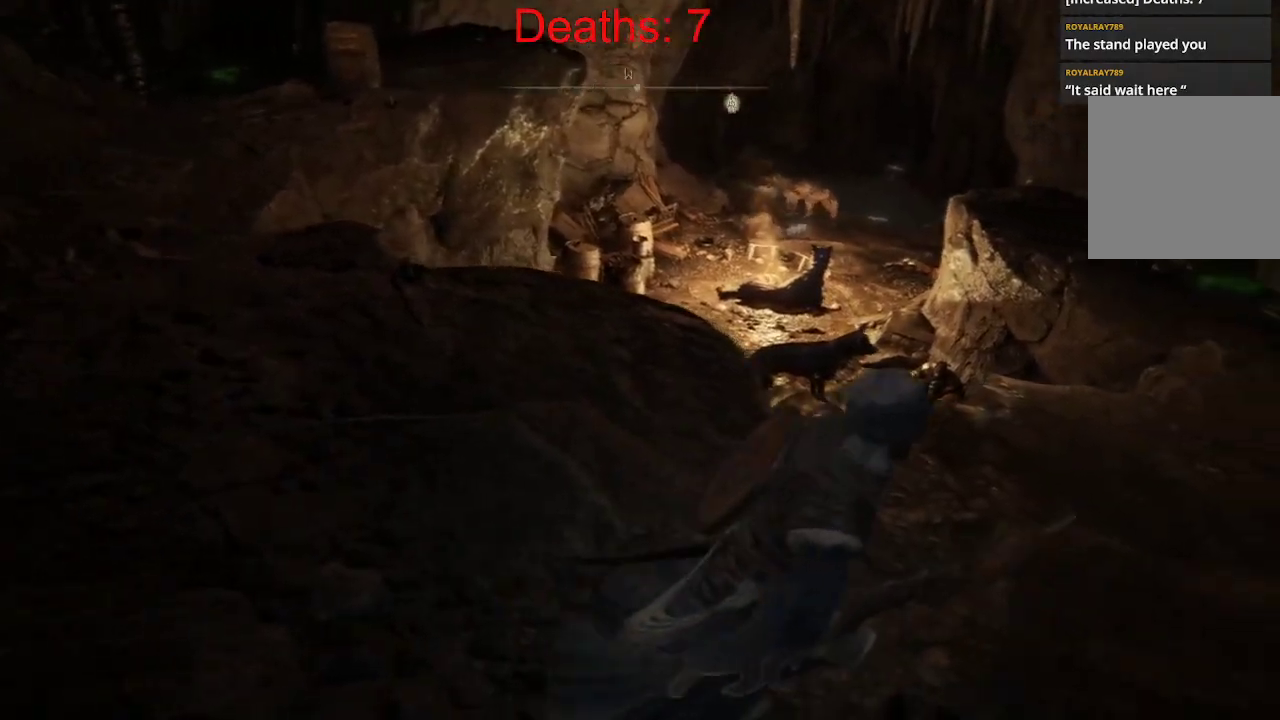
{"buttons": ["B"], "left_stick": "up-right", "right_stick": "center", "events": [[83, "left_stick", "up-right"], [183, "right_stick", "down-left"], [367, "right_stick", "center"]]}
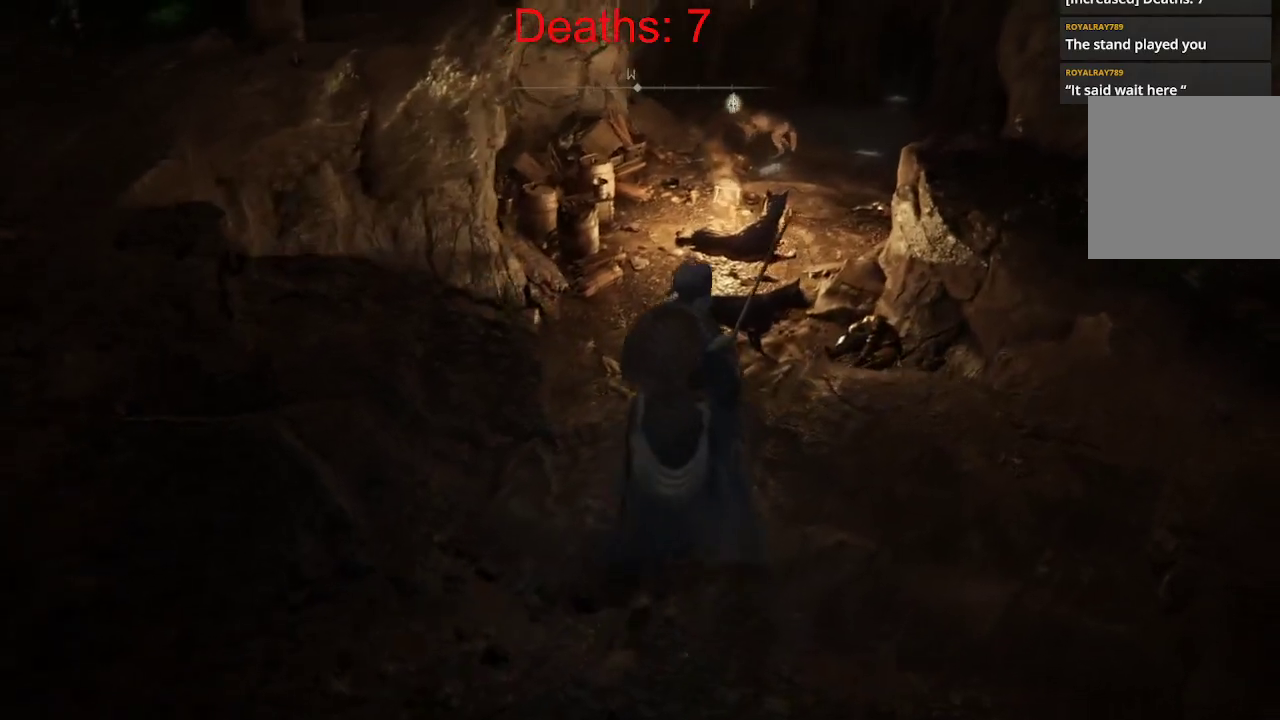
{"buttons": ["B", "L3"], "left_stick": "up", "right_stick": "down", "events": [[150, "A", "down"], [150, "left_stick", "up"], [267, "A", "up"], [417, "L3", "down"], [417, "right_stick", "down"]]}
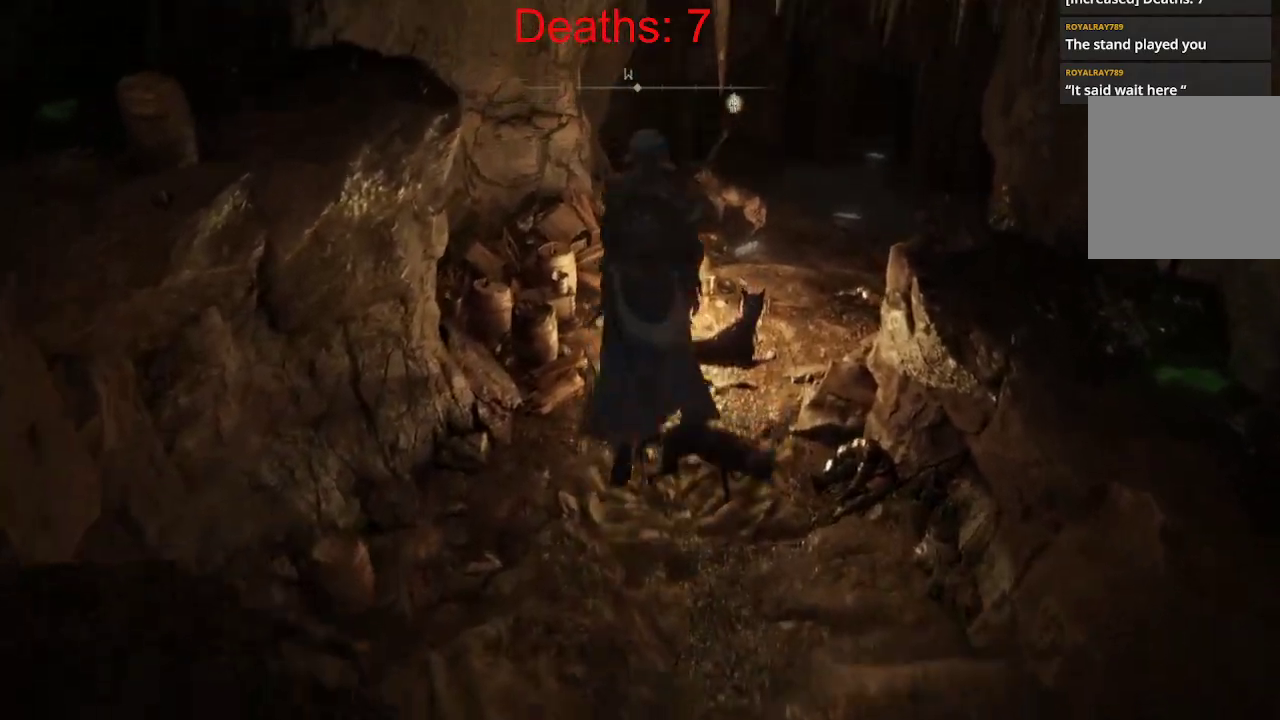
{"buttons": ["B"], "left_stick": "up-right", "right_stick": "down", "events": [[33, "L3", "up"], [117, "R3", "down"], [167, "R1", "down"], [217, "left_stick", "up-right"], [250, "R3", "up"], [283, "R1", "up"]]}
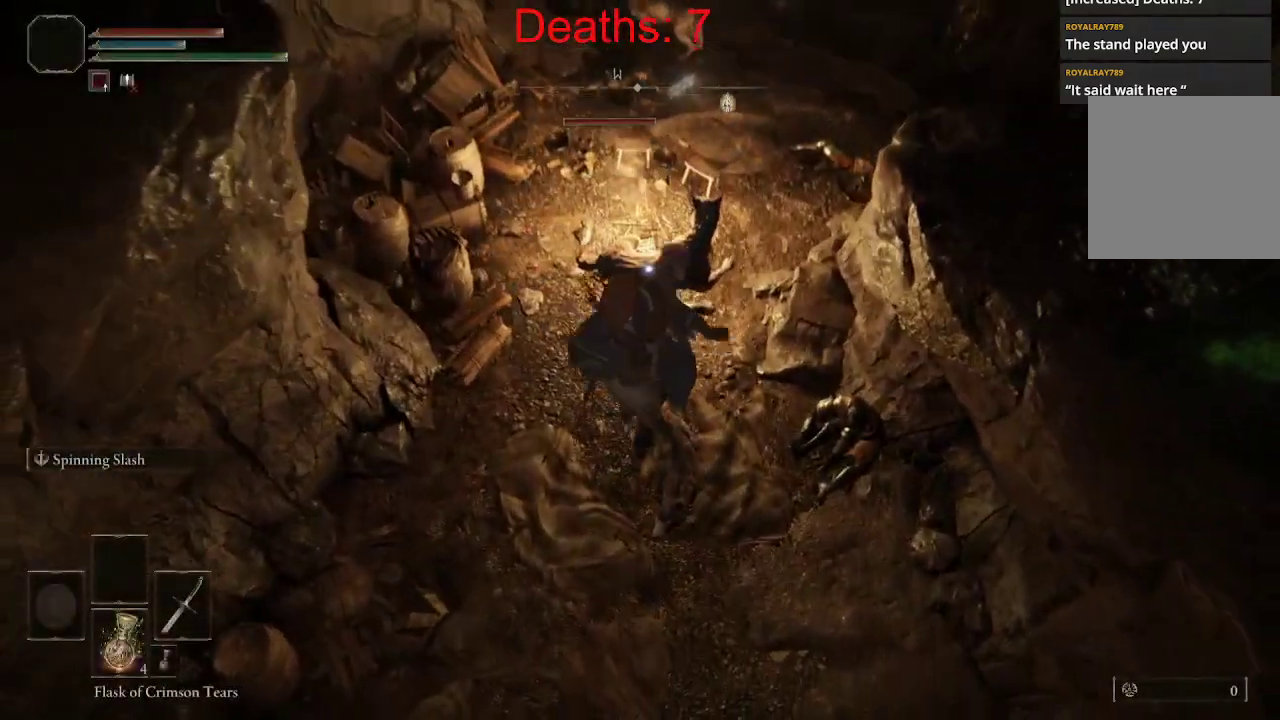
{"buttons": ["R1"], "left_stick": "up-right", "right_stick": "right", "events": [[117, "R1", "down"], [267, "R1", "up"], [300, "R1", "down"], [333, "right_stick", "down-right"], [417, "B", "up"], [417, "R1", "up"], [467, "R1", "down"], [483, "right_stick", "right"]]}